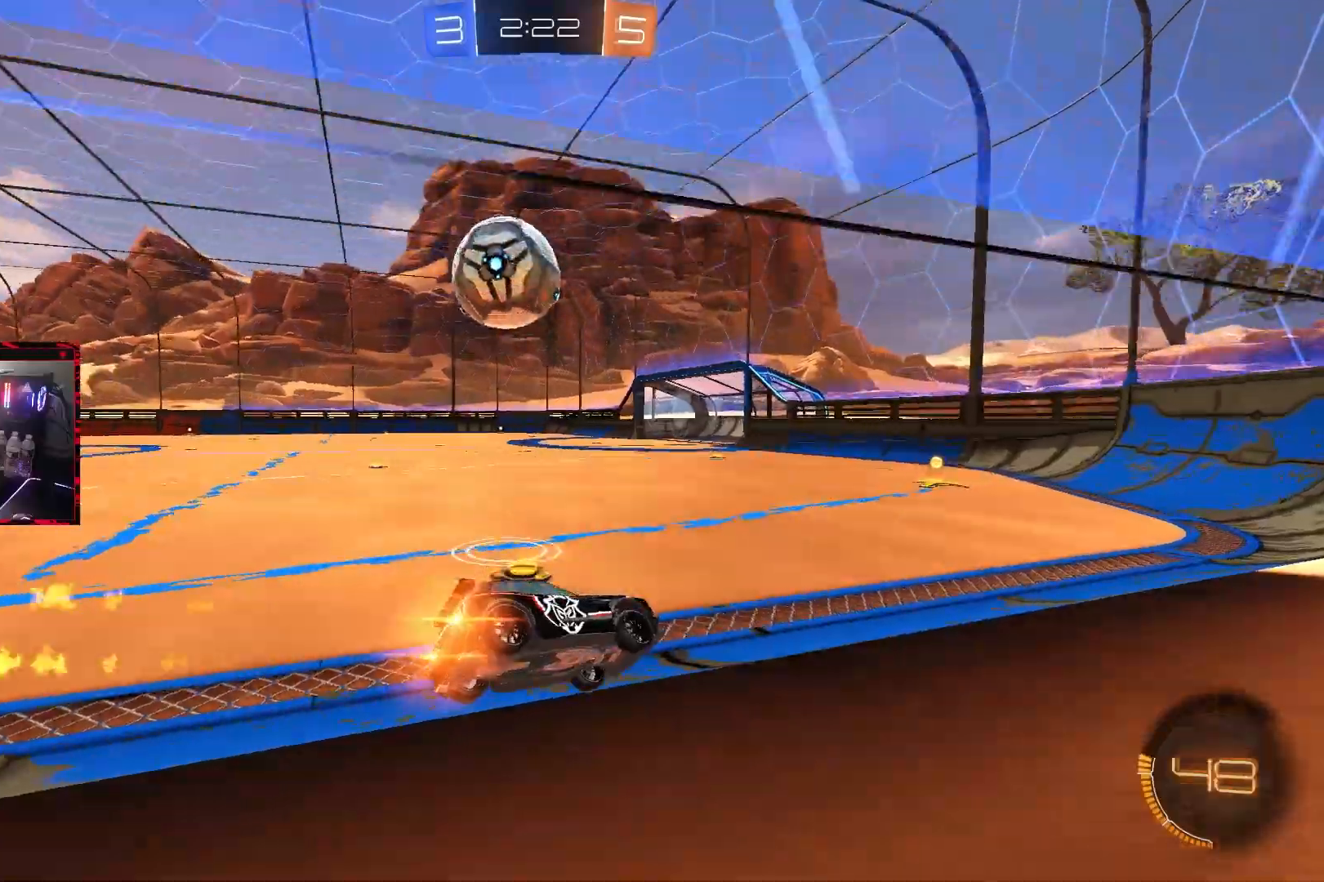
Gameplay with a controller (PlayStation layout); each line is a JSON object with the inputs held at the frame after it (dt_ms = milliseconds from this image to that frame). "events" lists button and stick changes between this image and that frame as [ms after this image, input, new state], when the widget could be followed in between. Not read: L3.
{"dt_ms": 500, "buttons": ["TRIANGLE", "L1", "R2"], "left_stick": "left", "right_stick": "center", "events": [[133, "left_stick", "left"], [200, "CIRCLE", "up"], [300, "left_stick", "center"], [417, "left_stick", "left"], [433, "TRIANGLE", "down"], [500, "L1", "down"]]}
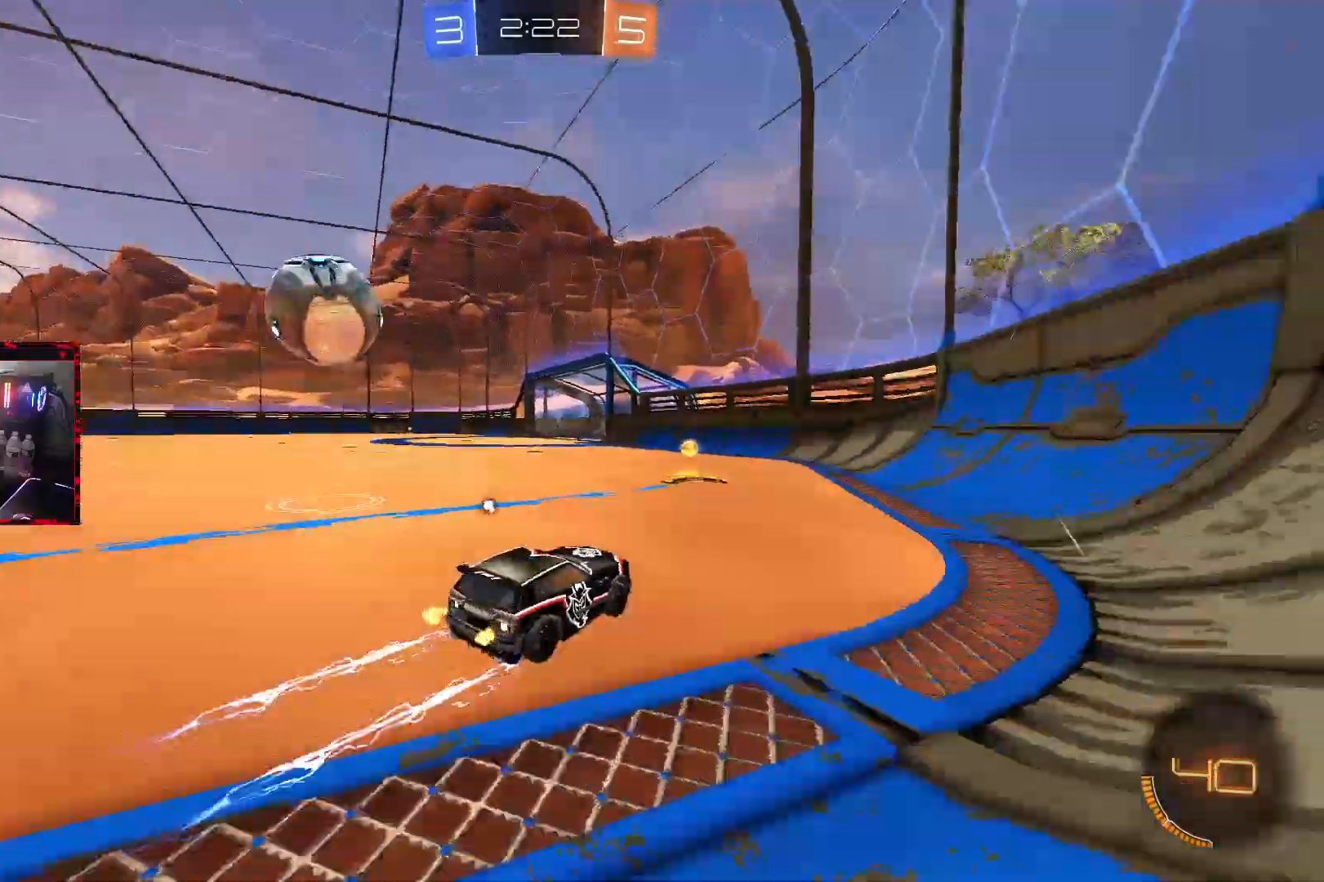
{"dt_ms": 500, "buttons": ["CROSS", "CIRCLE", "R2"], "left_stick": "left", "right_stick": "center", "events": [[33, "TRIANGLE", "up"], [67, "L1", "up"], [167, "CIRCLE", "down"], [200, "left_stick", "center"], [267, "left_stick", "left"], [350, "CROSS", "down"], [350, "R2", "up"], [433, "CROSS", "up"], [467, "R2", "down"], [483, "CROSS", "down"]]}
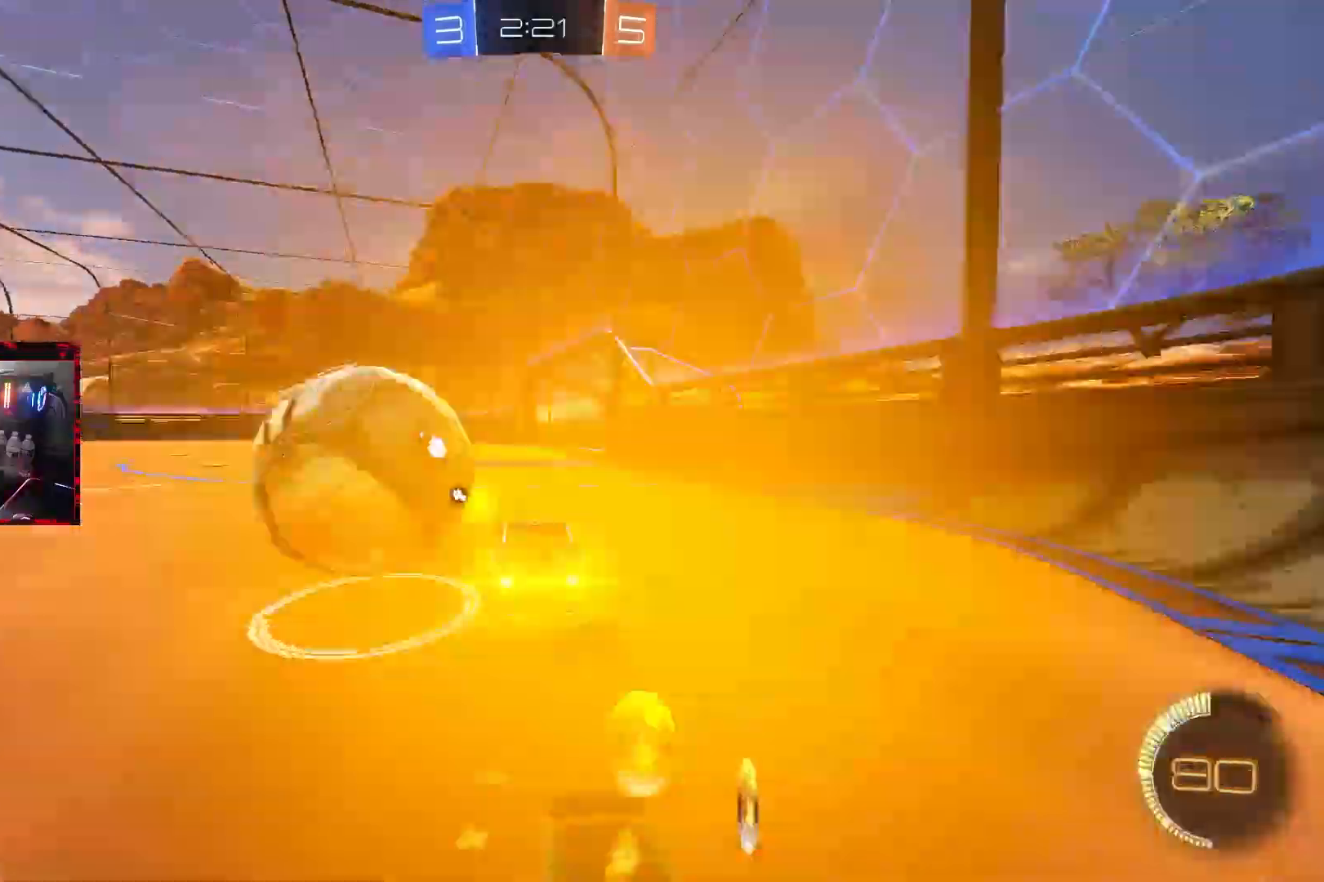
{"dt_ms": 500, "buttons": ["CIRCLE", "L1"], "left_stick": "left", "right_stick": "center", "events": [[133, "R2", "up"], [167, "CROSS", "up"], [250, "L1", "down"], [317, "TRIANGLE", "down"], [467, "TRIANGLE", "up"]]}
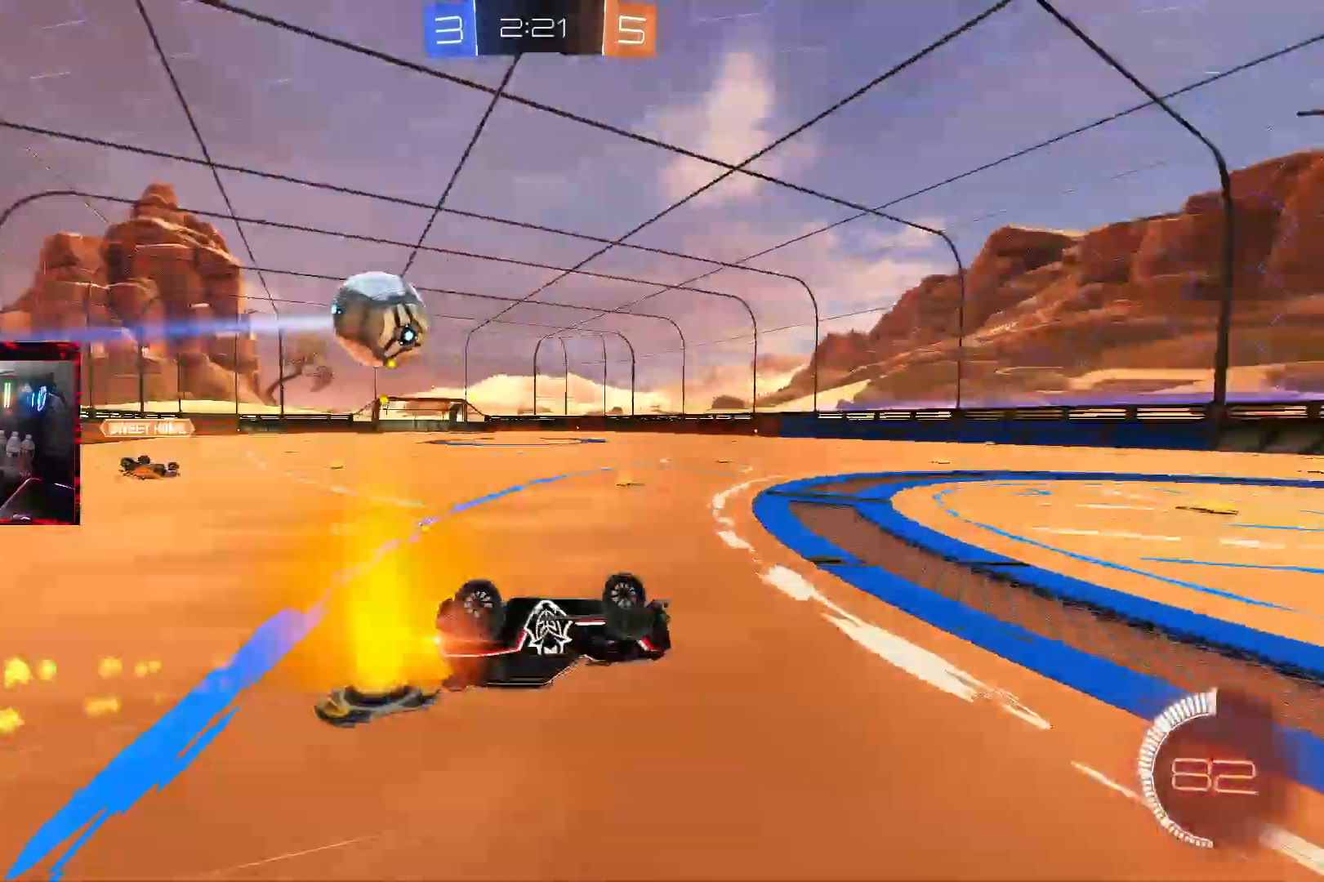
{"dt_ms": 500, "buttons": ["CIRCLE", "R2"], "left_stick": "left", "right_stick": "center", "events": [[17, "CIRCLE", "up"], [267, "L1", "up"], [350, "R2", "down"], [500, "CIRCLE", "down"]]}
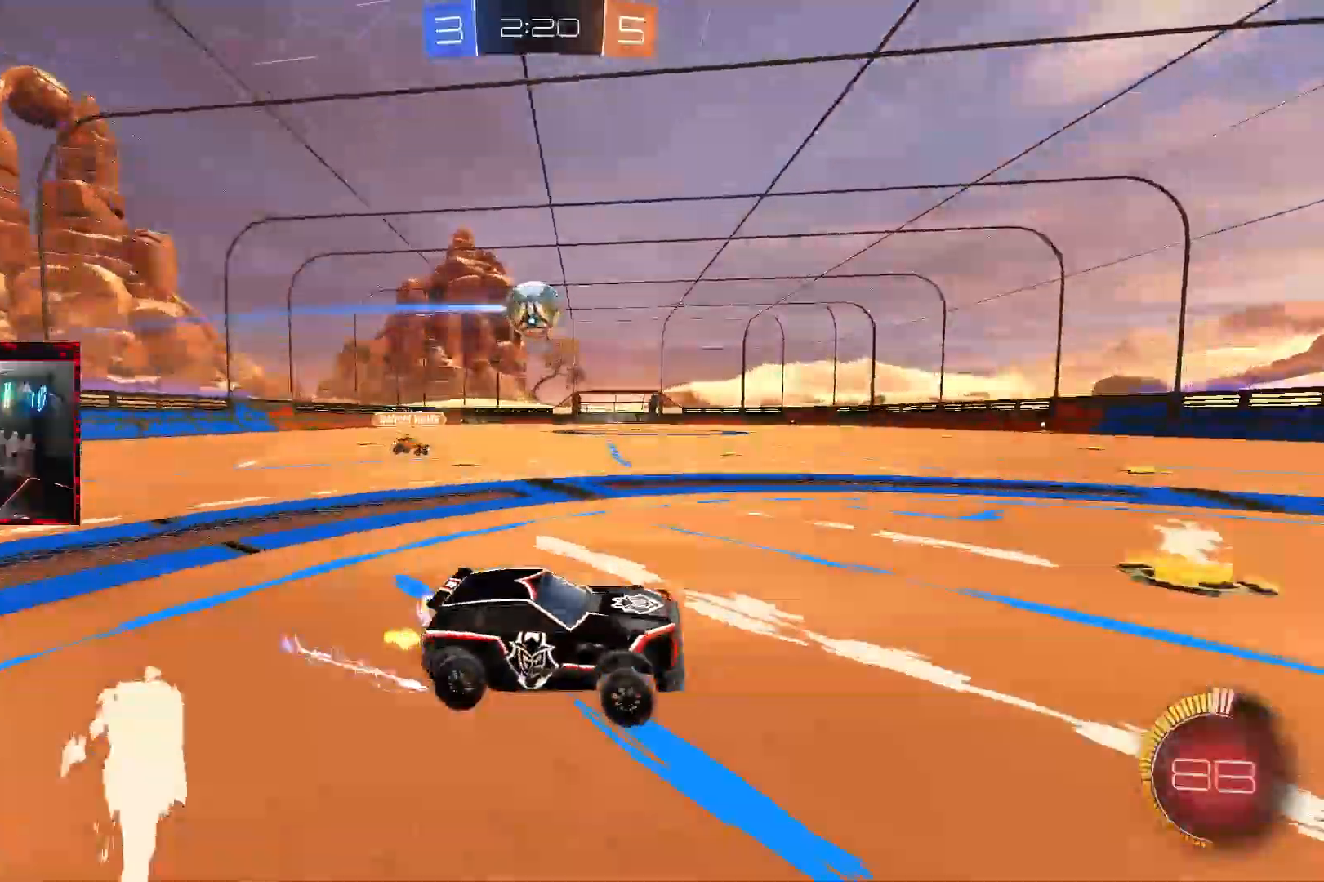
{"dt_ms": 1000, "buttons": ["R2"], "left_stick": "center", "right_stick": "center"}
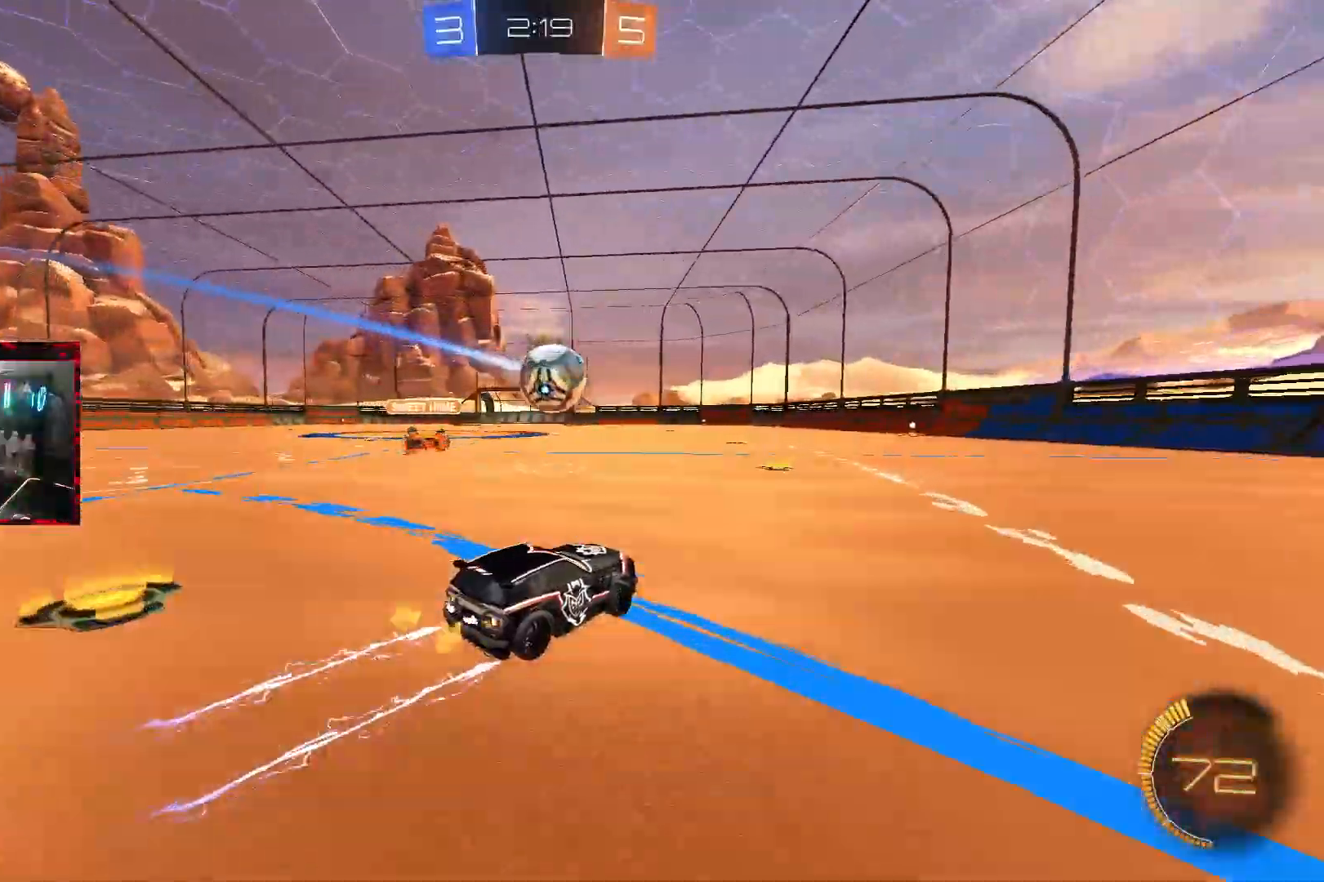
{"dt_ms": 500, "buttons": [], "left_stick": "center", "right_stick": "center", "events": [[217, "CIRCLE", "down"], [217, "left_stick", "down-left"], [250, "CROSS", "down"], [283, "R2", "up"], [350, "left_stick", "center"], [367, "CROSS", "up"], [400, "CIRCLE", "up"]]}
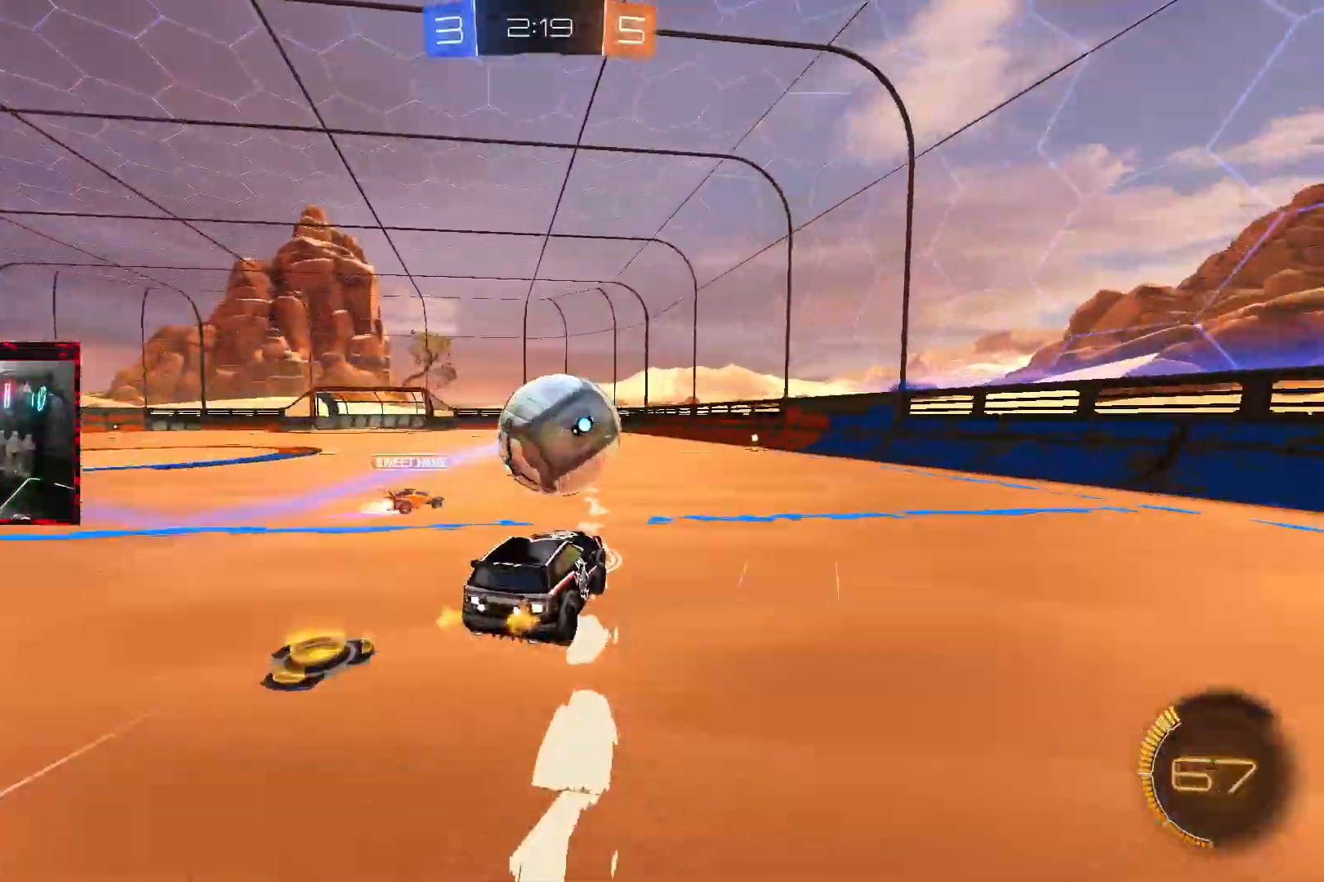
{"dt_ms": 500, "buttons": ["R2"], "left_stick": "left", "right_stick": "center", "events": [[217, "left_stick", "up-left"], [400, "left_stick", "left"], [500, "R2", "down"]]}
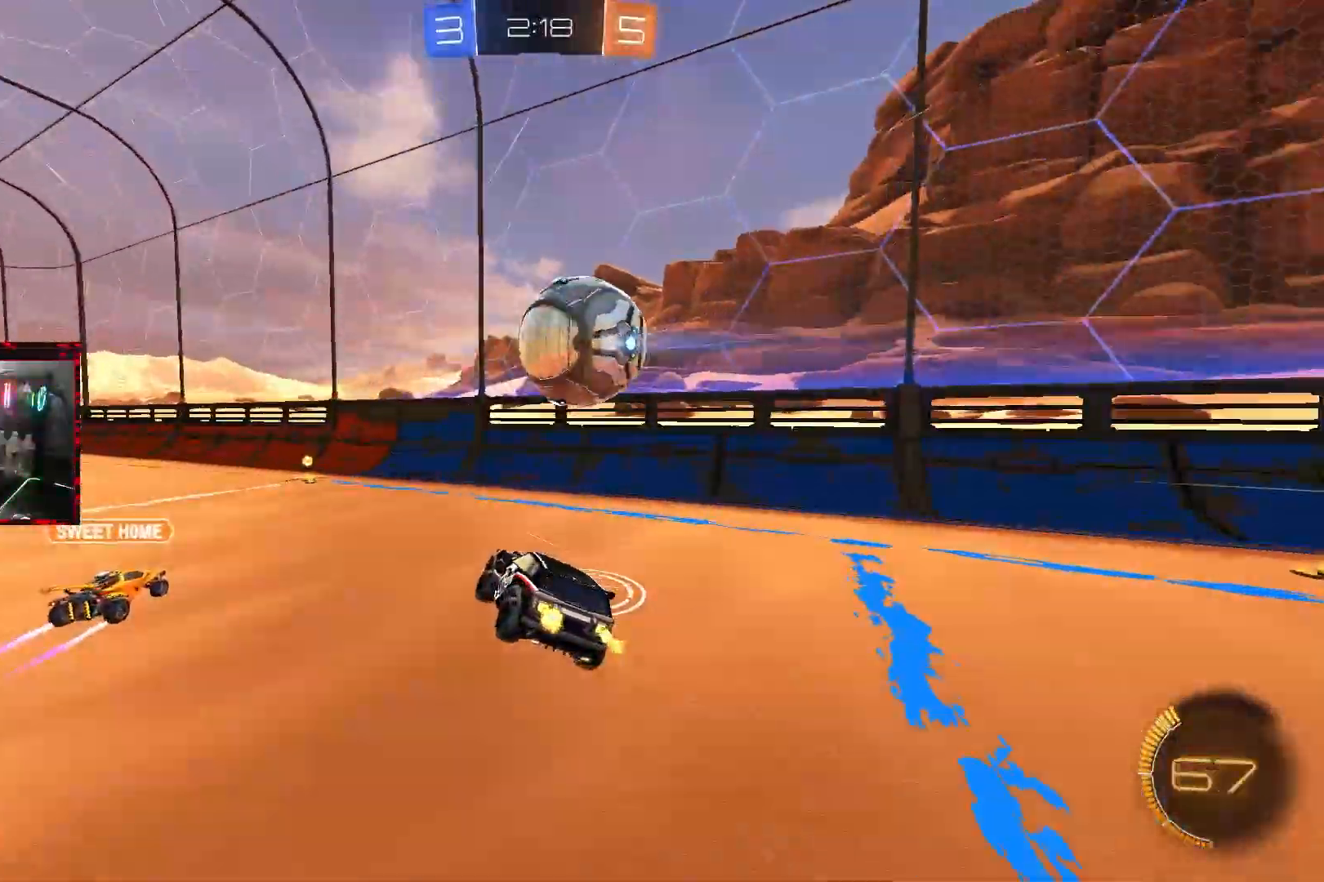
{"dt_ms": 500, "buttons": ["L2"], "left_stick": "left", "right_stick": "center", "events": [[150, "L1", "down"], [233, "R2", "up"], [250, "L1", "up"], [333, "L2", "down"]]}
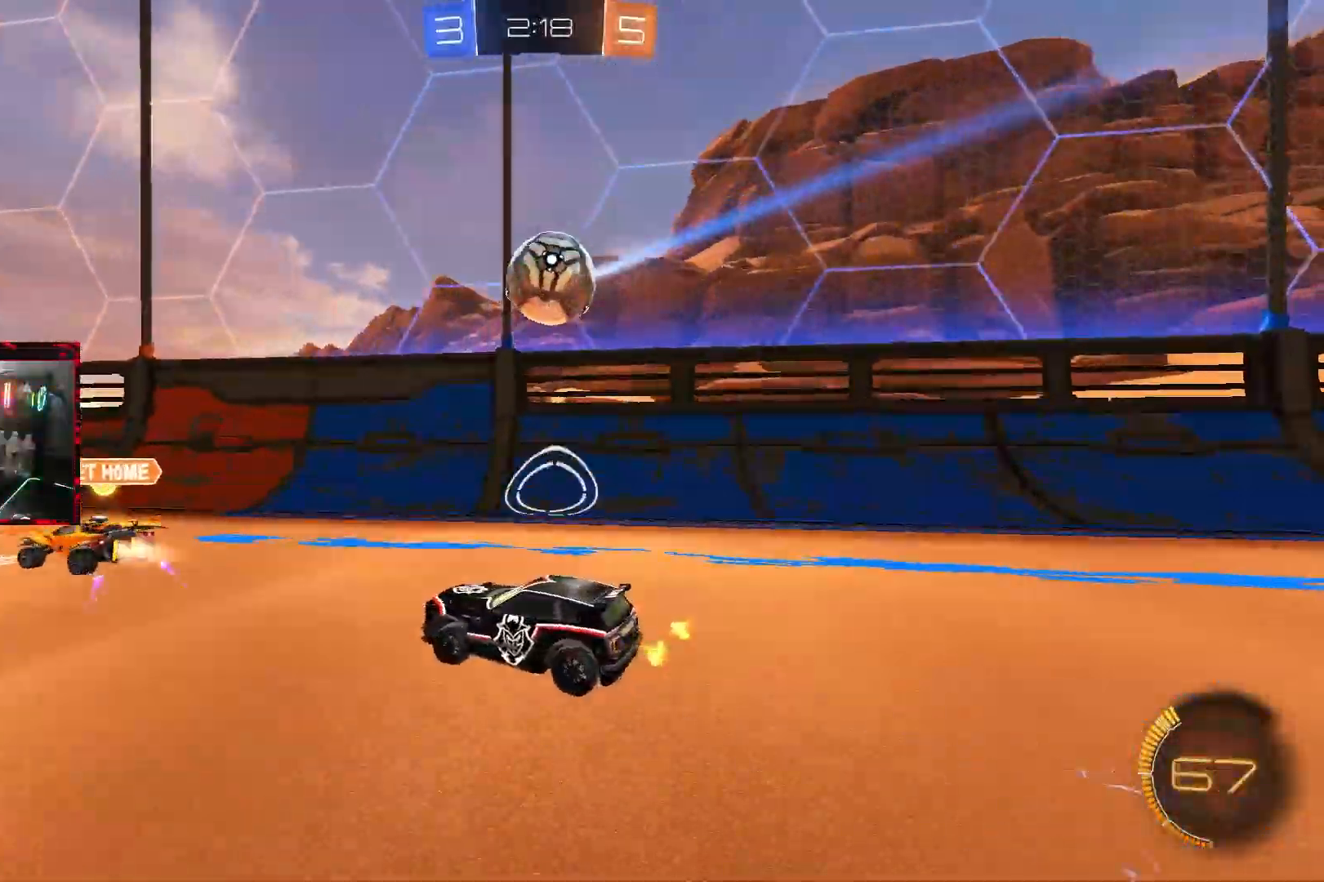
{"dt_ms": 500, "buttons": ["CIRCLE", "R2"], "left_stick": "left", "right_stick": "center", "events": [[150, "R2", "down"], [167, "L2", "up"], [300, "CIRCLE", "down"]]}
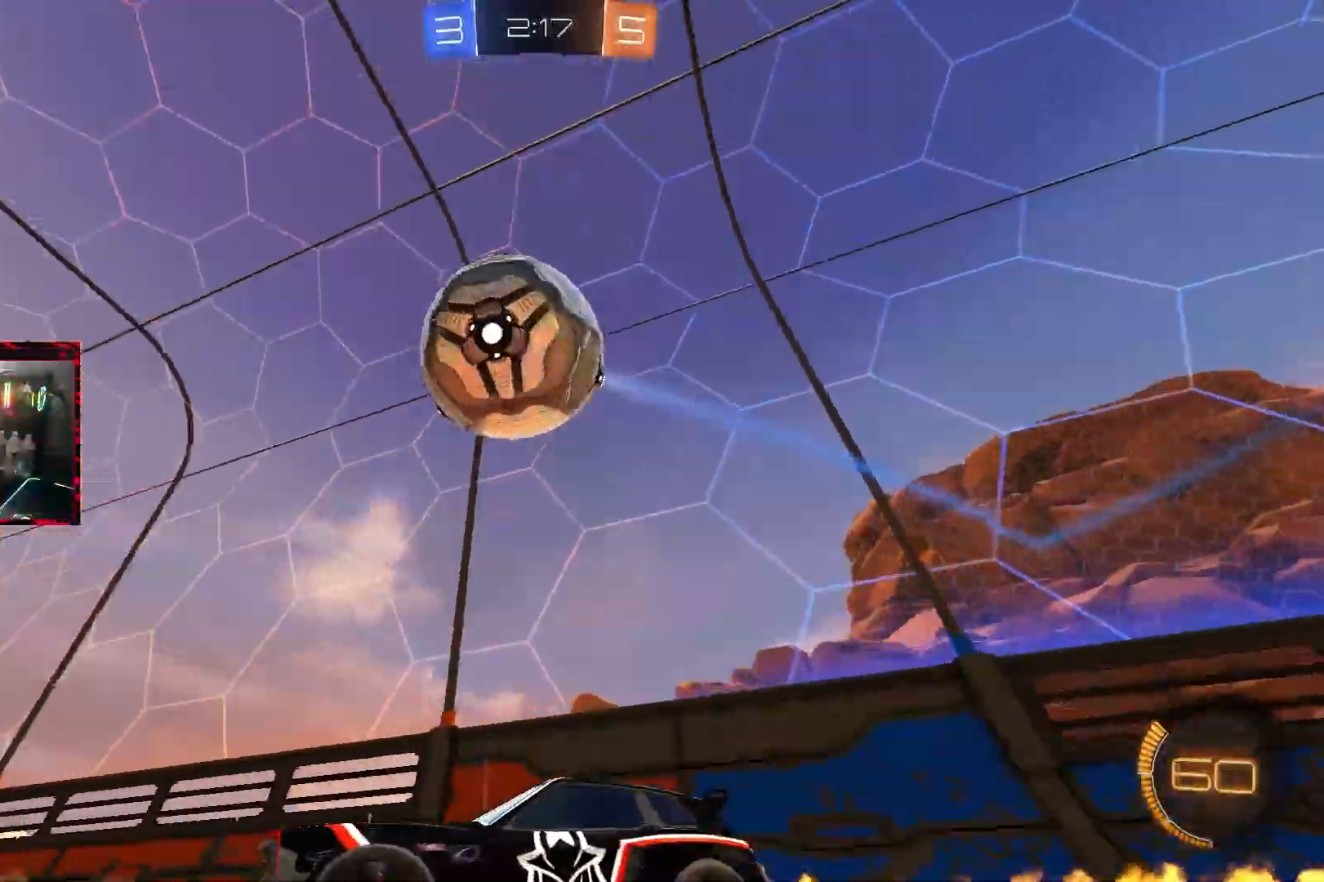
{"dt_ms": 500, "buttons": [], "left_stick": "left", "right_stick": "center", "events": [[17, "left_stick", "center"], [167, "CIRCLE", "up"], [200, "left_stick", "left"], [317, "R2", "up"]]}
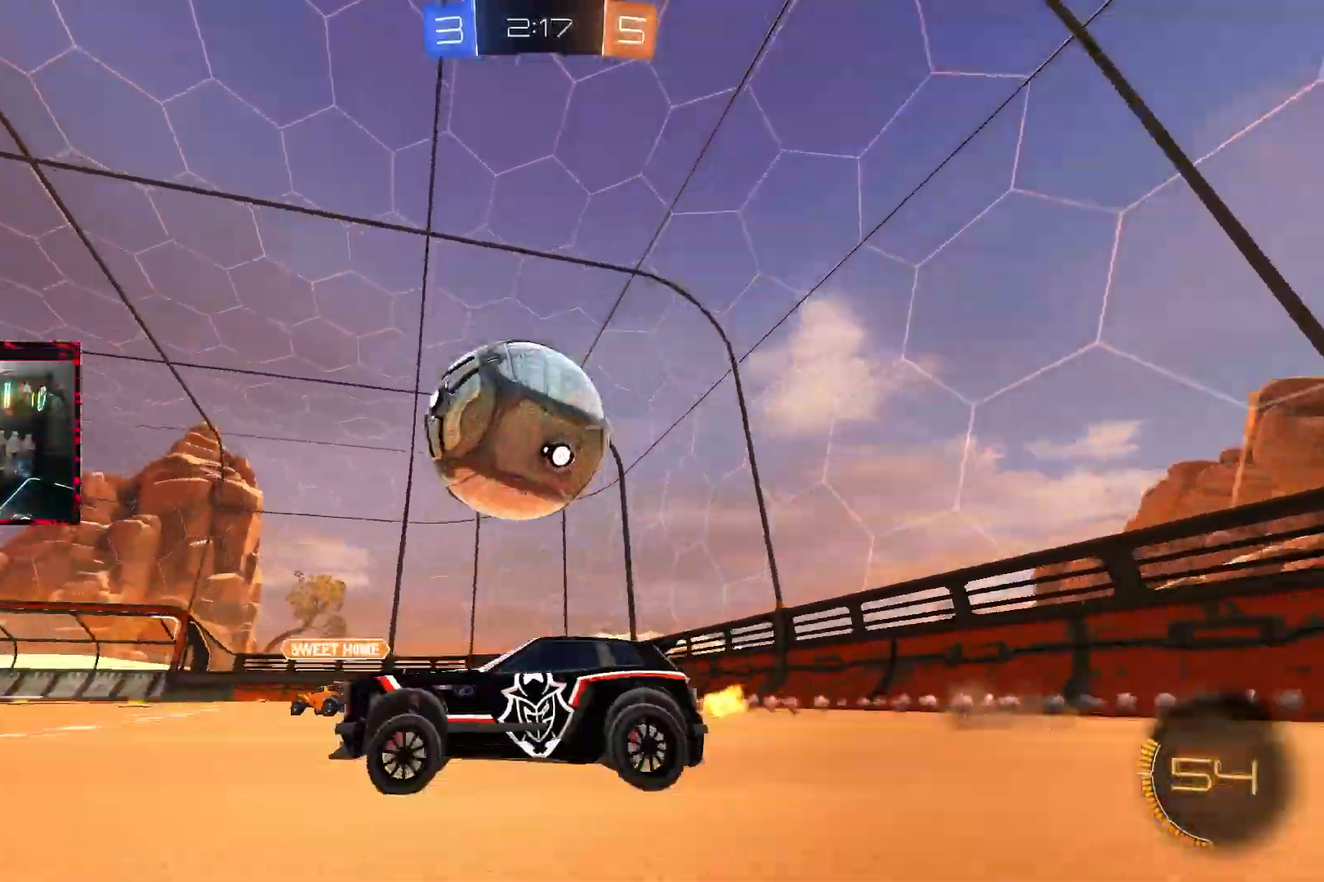
{"dt_ms": 500, "buttons": ["CIRCLE", "R2"], "left_stick": "right", "right_stick": "center", "events": [[50, "left_stick", "center"], [100, "left_stick", "right"], [133, "R2", "down"], [300, "CIRCLE", "down"]]}
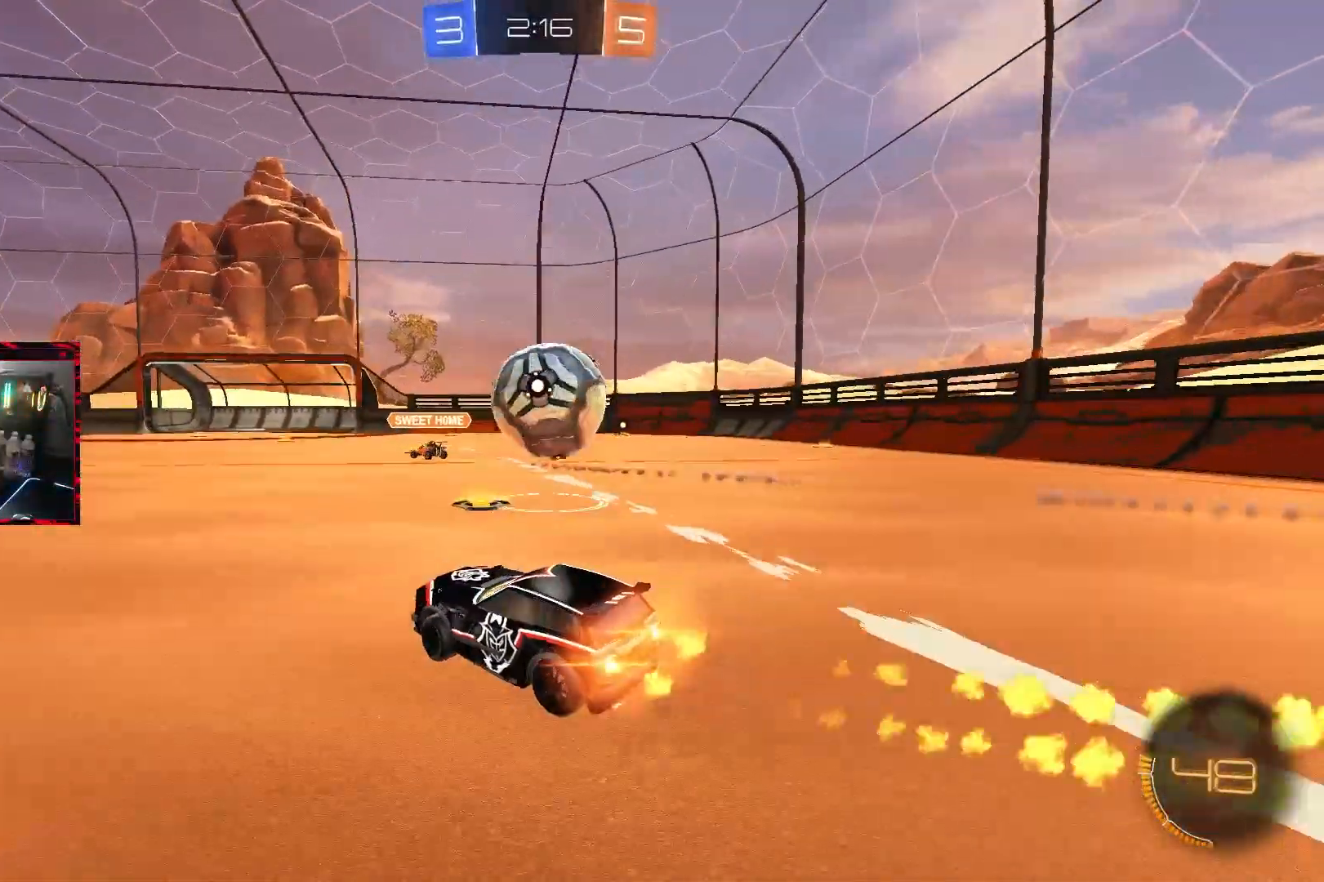
{"dt_ms": 500, "buttons": ["CIRCLE", "L1"], "left_stick": "up-right", "right_stick": "center", "events": [[133, "left_stick", "center"], [267, "R2", "up"], [283, "CROSS", "down"], [283, "left_stick", "down"], [433, "CROSS", "up"], [467, "L1", "down"], [483, "left_stick", "up-right"]]}
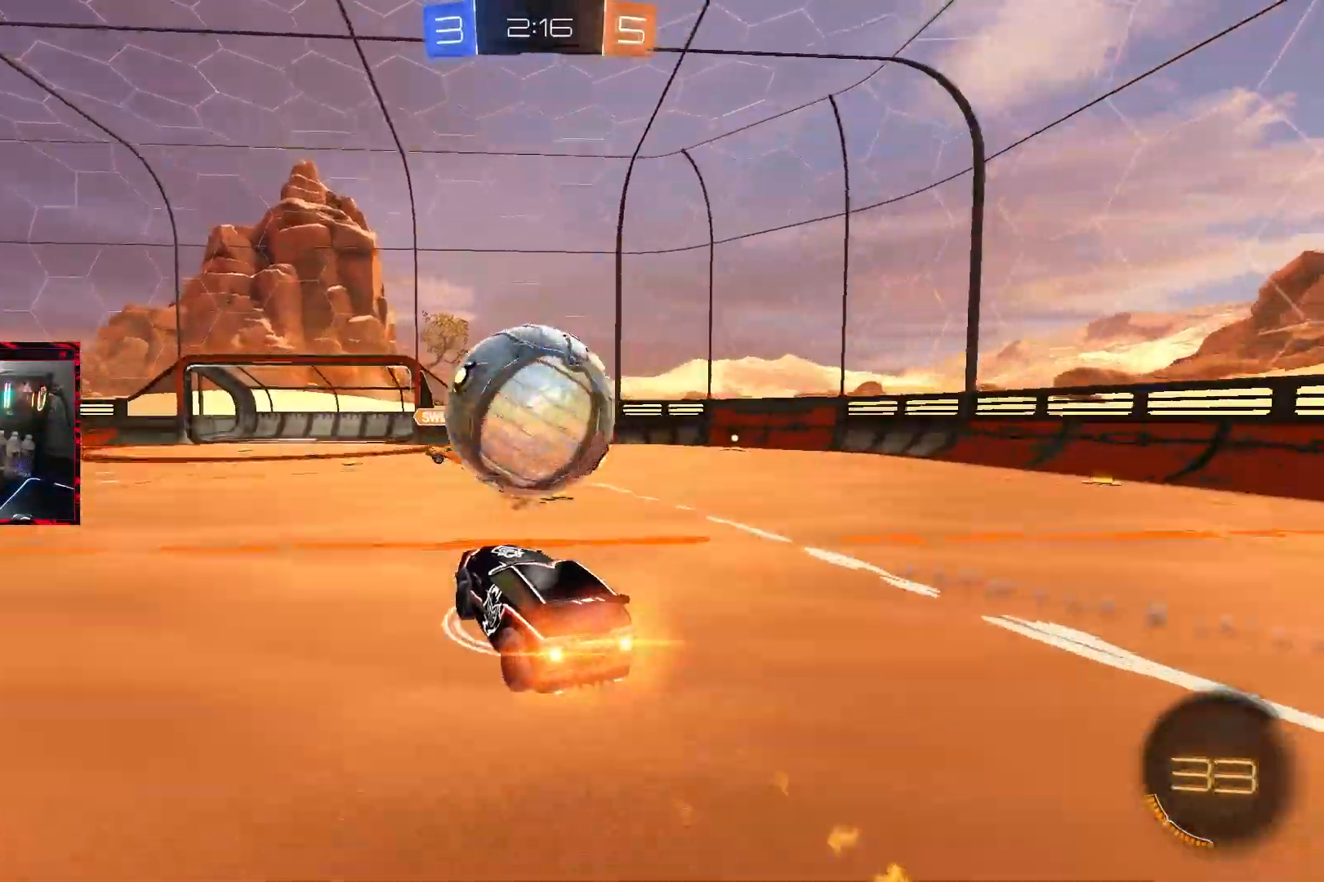
{"dt_ms": 500, "buttons": ["CROSS", "CIRCLE"], "left_stick": "right", "right_stick": "center", "events": [[33, "CROSS", "down"], [183, "L1", "up"], [233, "left_stick", "center"], [500, "left_stick", "right"]]}
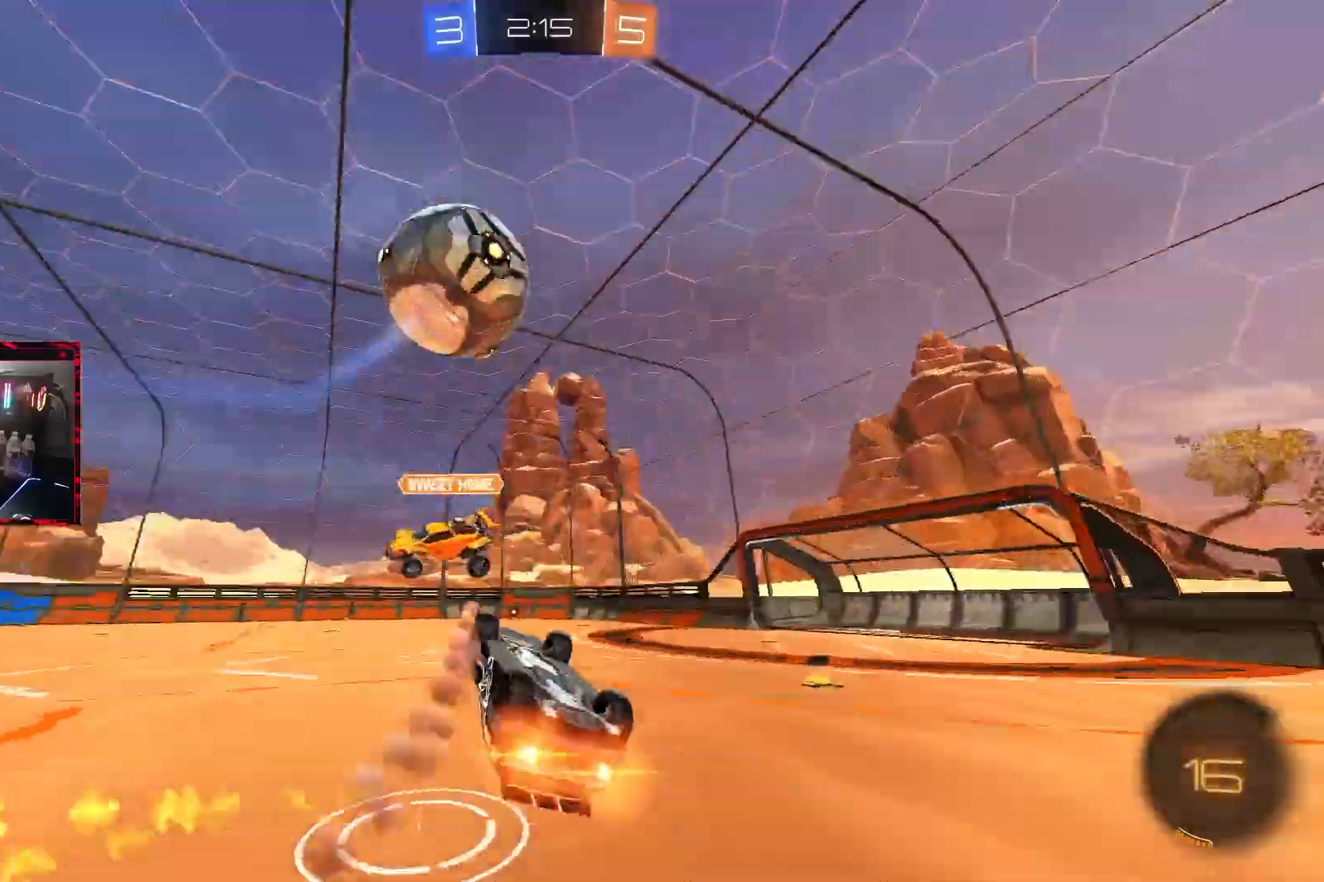
{"dt_ms": 500, "buttons": ["R2"], "left_stick": "left", "right_stick": "center", "events": [[33, "CROSS", "up"], [50, "L1", "down"], [67, "CIRCLE", "up"], [217, "L1", "up"], [500, "R2", "down"], [500, "left_stick", "left"]]}
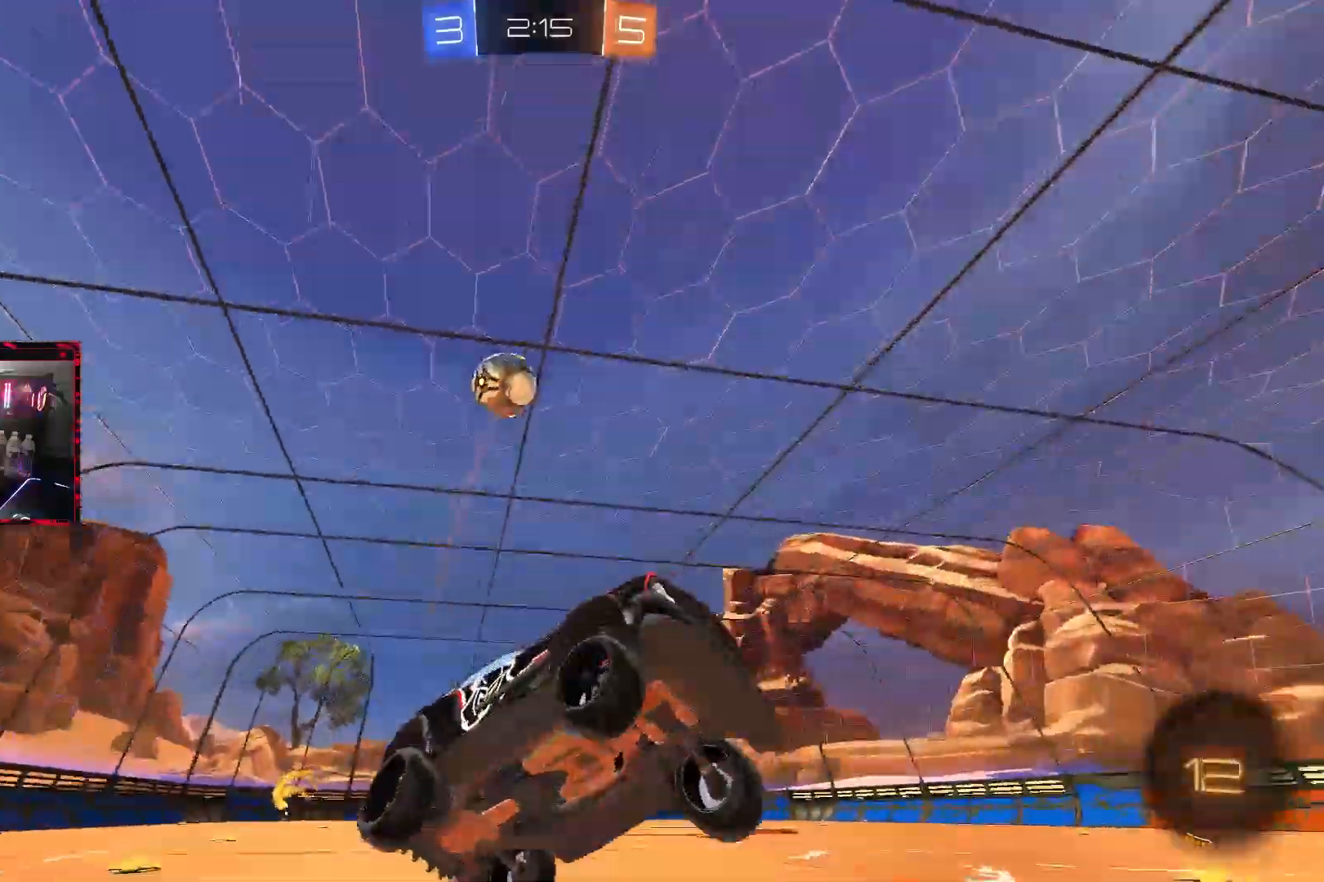
{"dt_ms": 500, "buttons": ["L1", "R2"], "left_stick": "left", "right_stick": "center", "events": [[200, "left_stick", "center"], [267, "left_stick", "left"], [367, "L1", "down"]]}
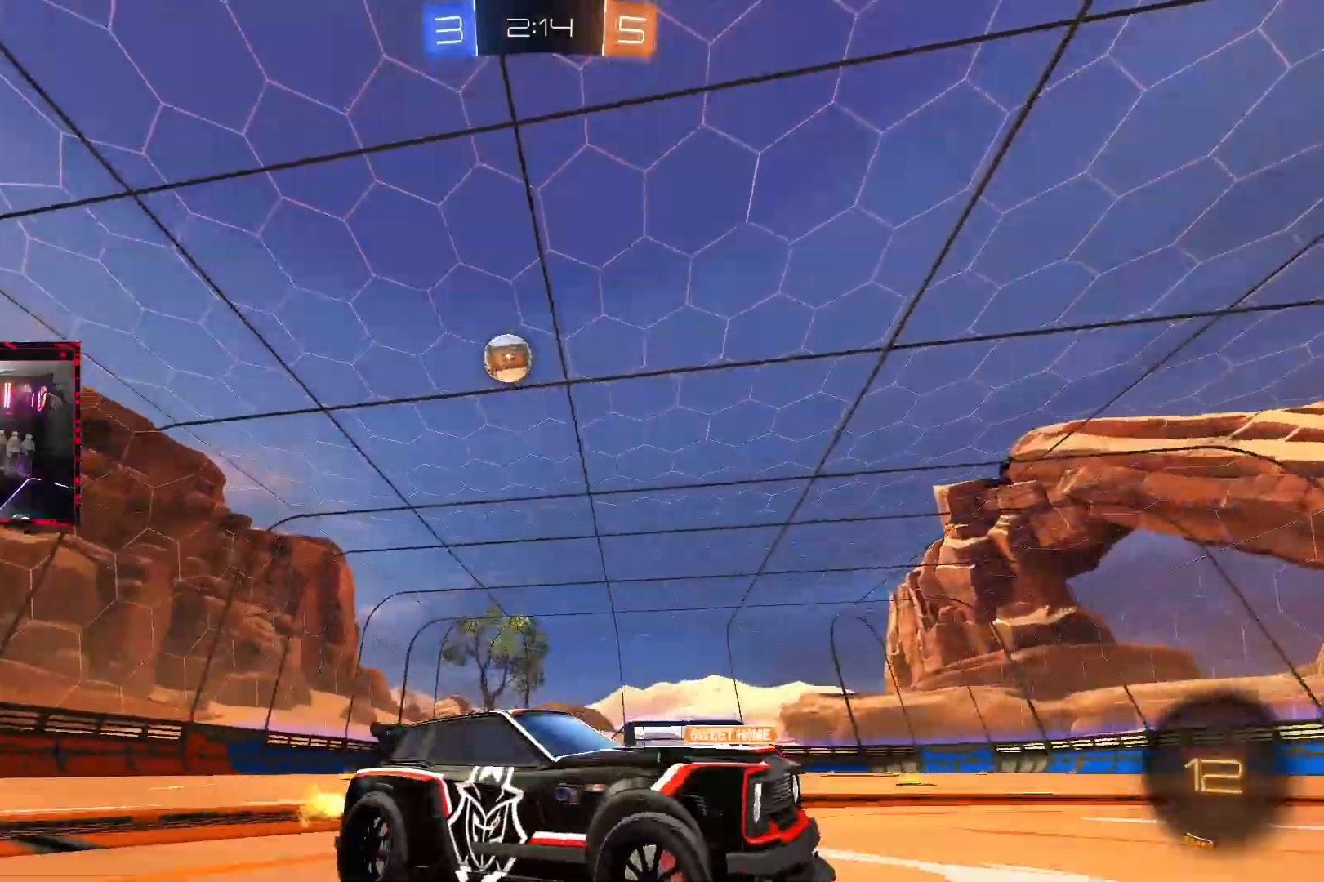
{"dt_ms": 500, "buttons": ["R2"], "left_stick": "left", "right_stick": "center", "events": [[33, "L1", "up"], [100, "TRIANGLE", "down"], [217, "TRIANGLE", "up"], [383, "L1", "down"], [467, "L1", "up"]]}
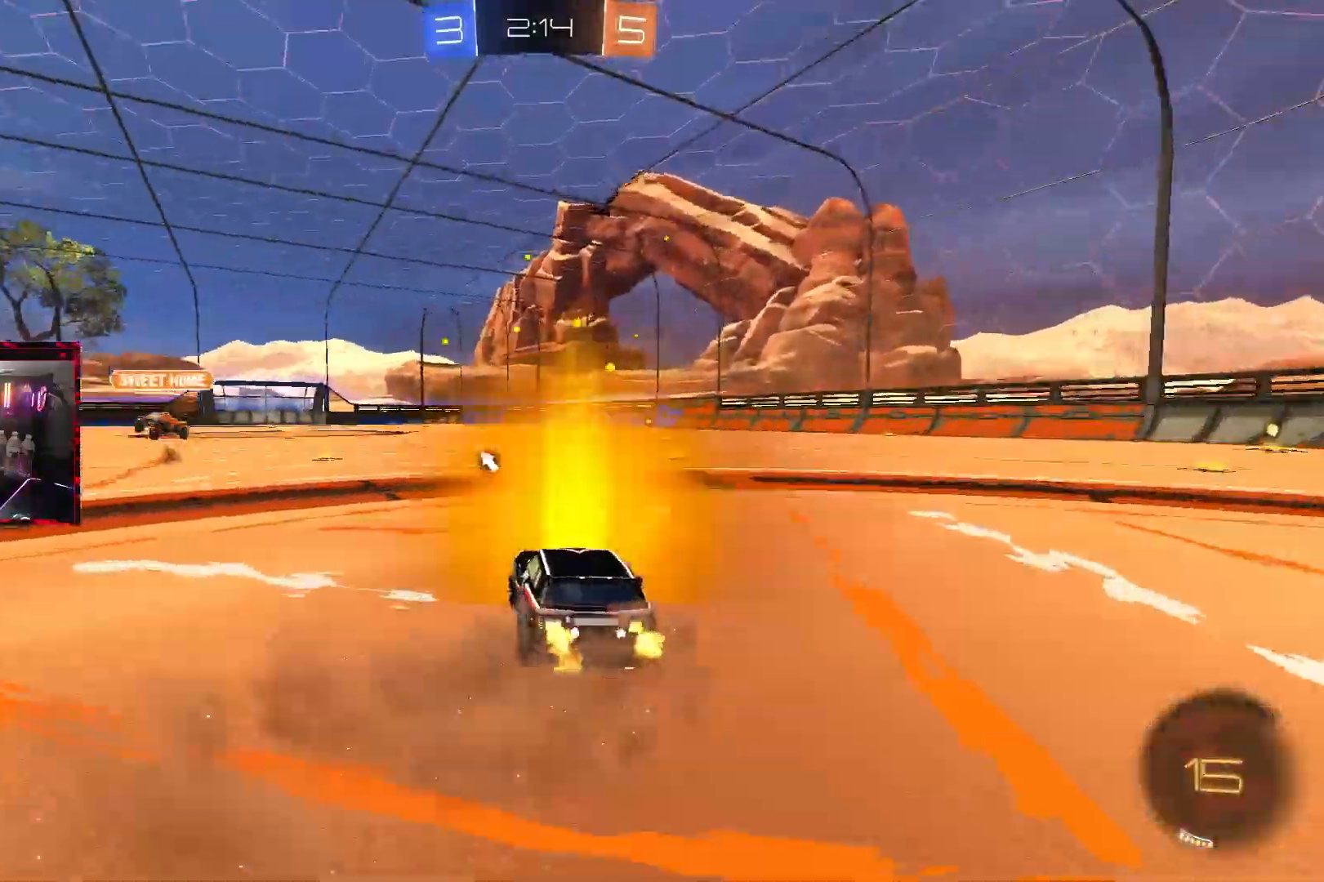
{"dt_ms": 500, "buttons": ["CIRCLE", "R2"], "left_stick": "left", "right_stick": "center", "events": [[450, "CIRCLE", "down"]]}
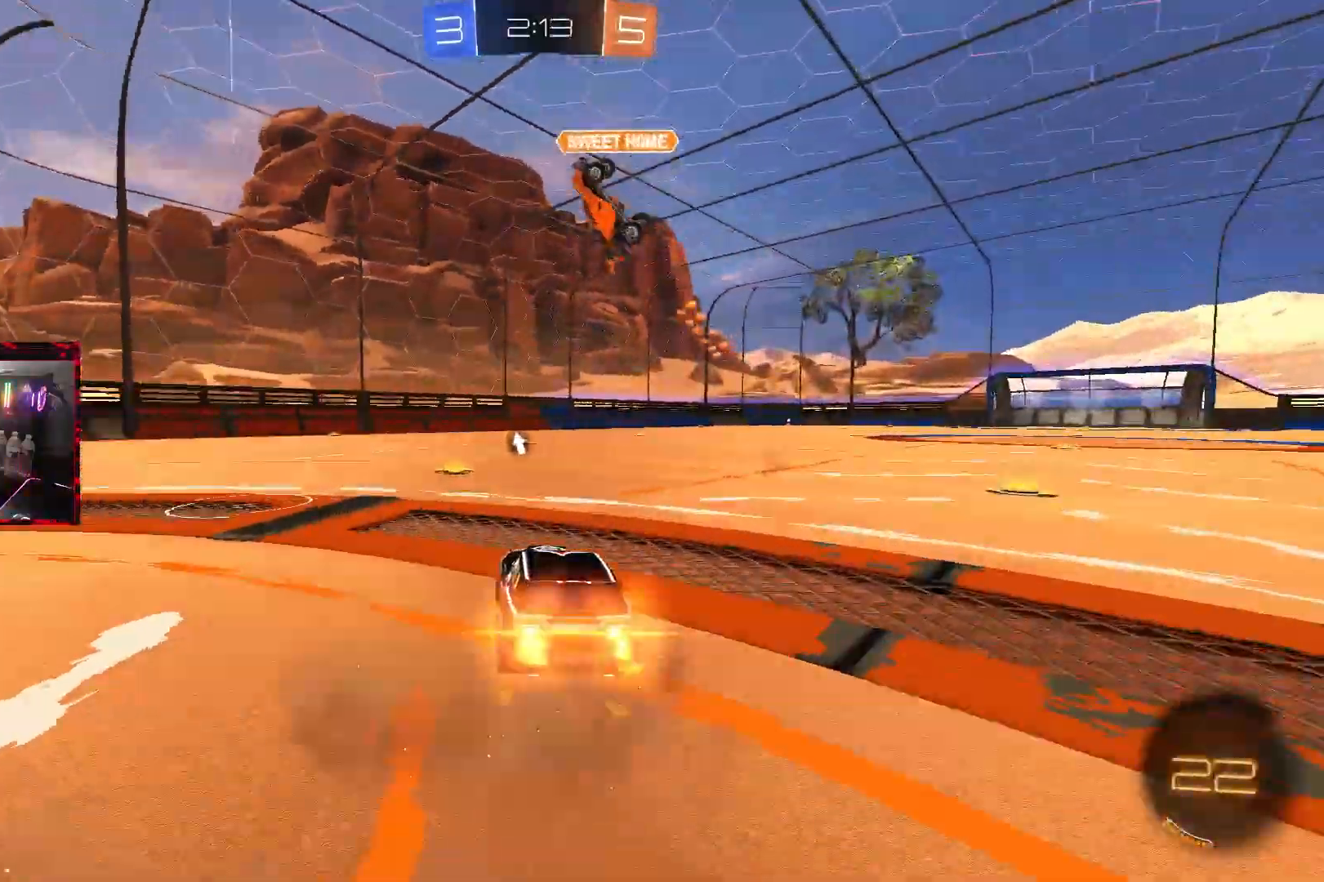
{"dt_ms": 500, "buttons": ["CIRCLE", "R2"], "left_stick": "center", "right_stick": "center", "events": [[83, "left_stick", "center"], [133, "left_stick", "right"], [200, "left_stick", "center"], [233, "TRIANGLE", "down"], [383, "TRIANGLE", "up"]]}
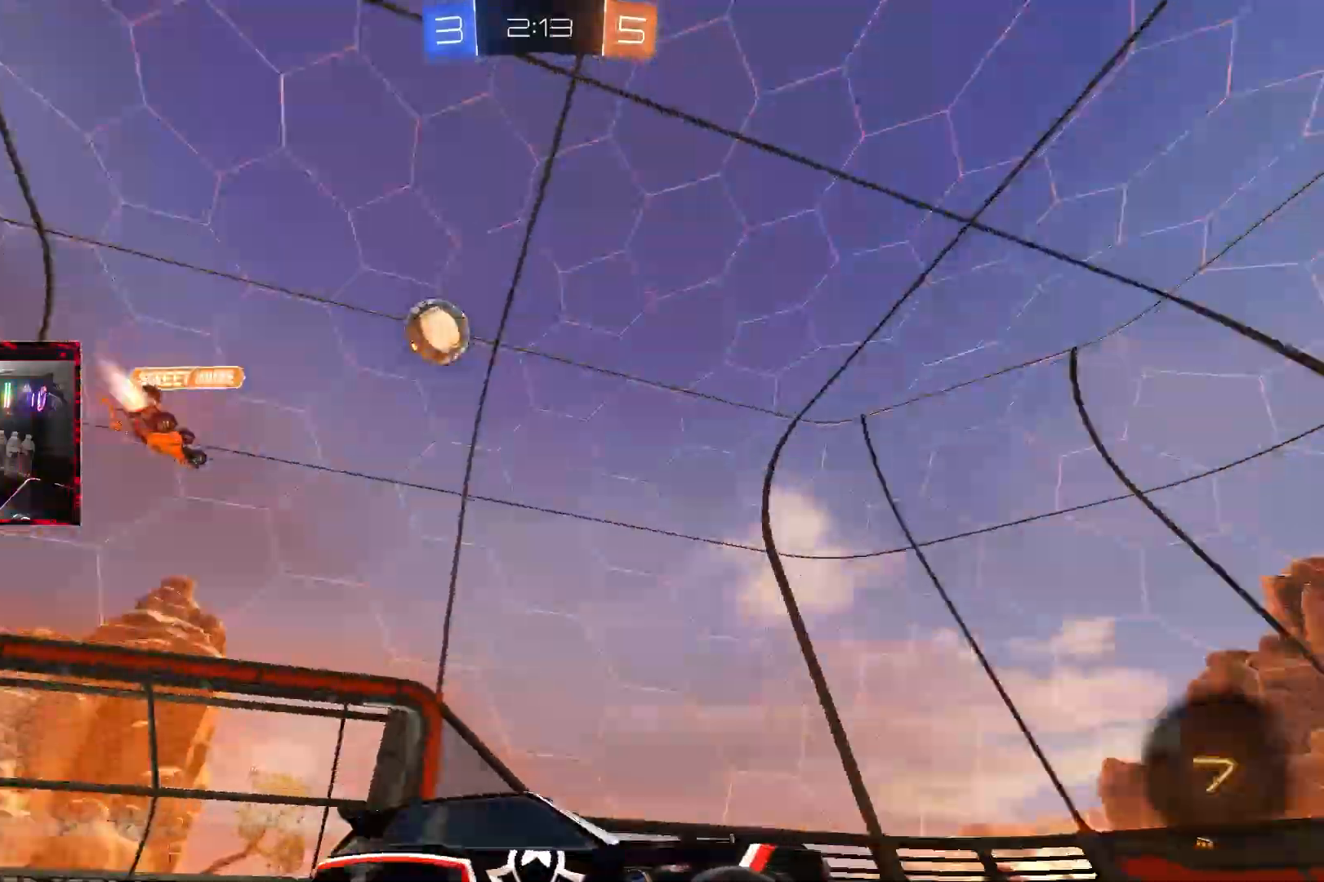
{"dt_ms": 500, "buttons": ["CIRCLE", "R2"], "left_stick": "left", "right_stick": "center", "events": [[383, "left_stick", "left"]]}
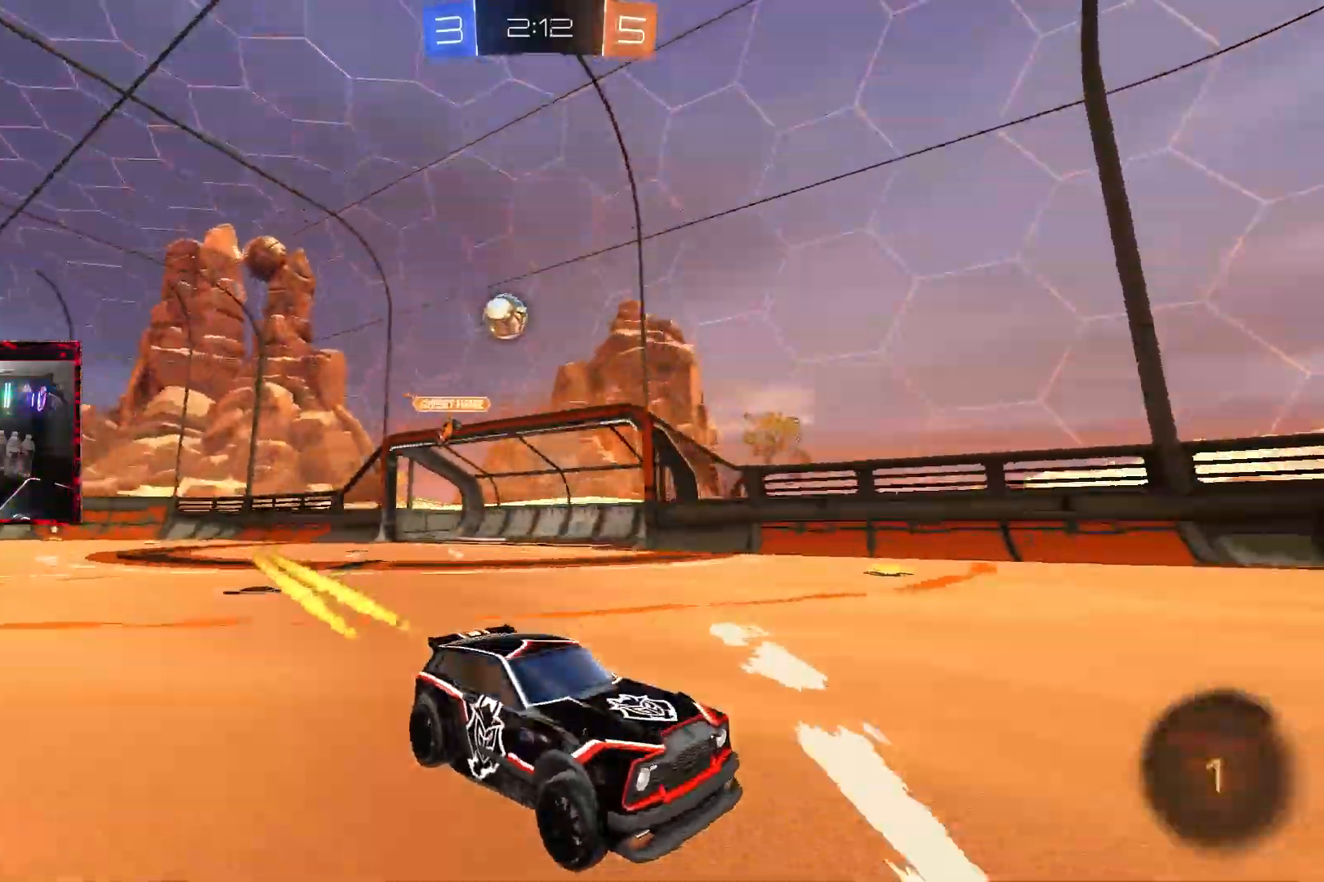
{"dt_ms": 500, "buttons": ["R2"], "left_stick": "left", "right_stick": "center", "events": [[17, "CIRCLE", "up"], [83, "left_stick", "center"], [150, "left_stick", "left"]]}
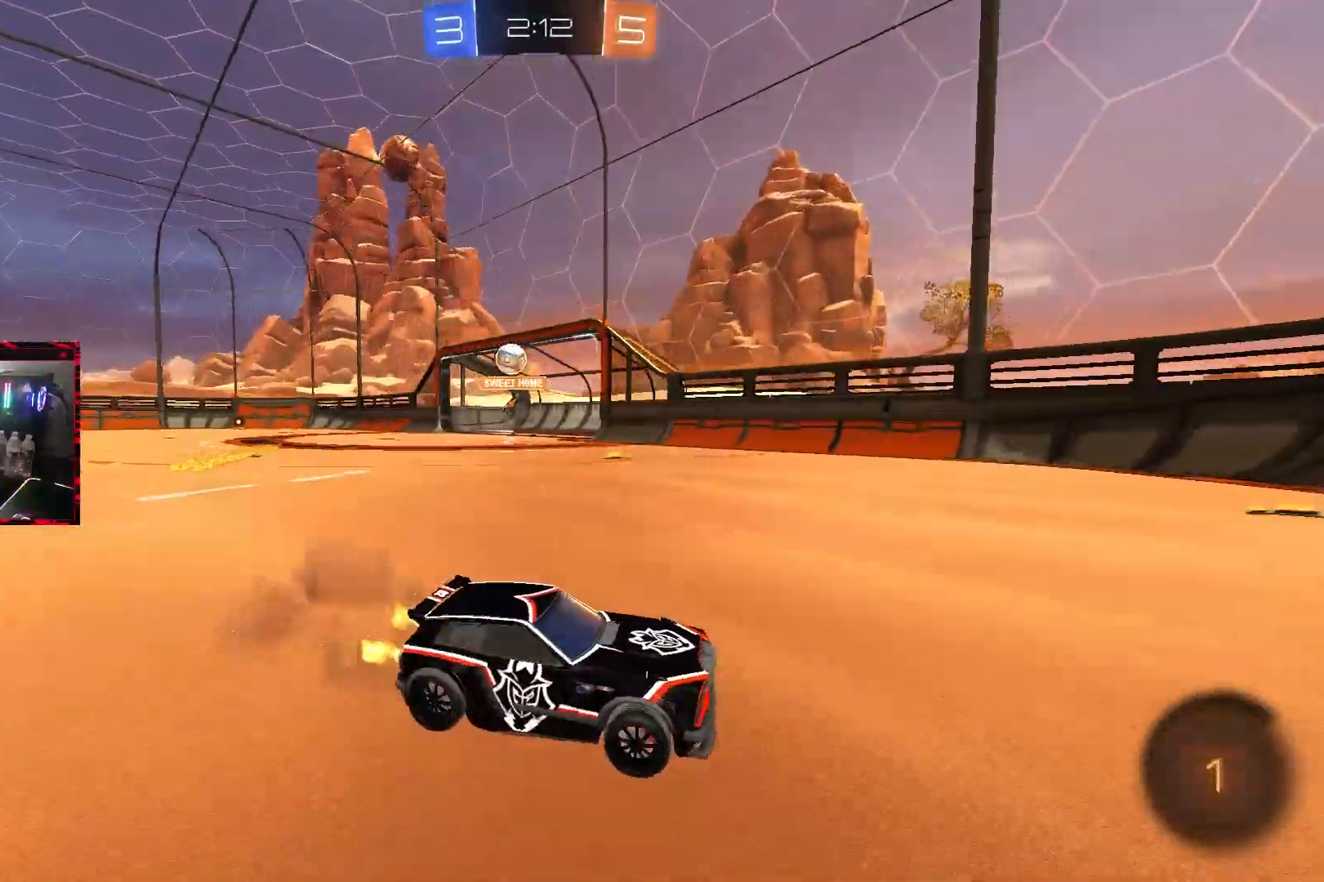
{"dt_ms": 500, "buttons": ["R2"], "left_stick": "left", "right_stick": "center", "events": [[33, "L1", "down"], [183, "L1", "up"]]}
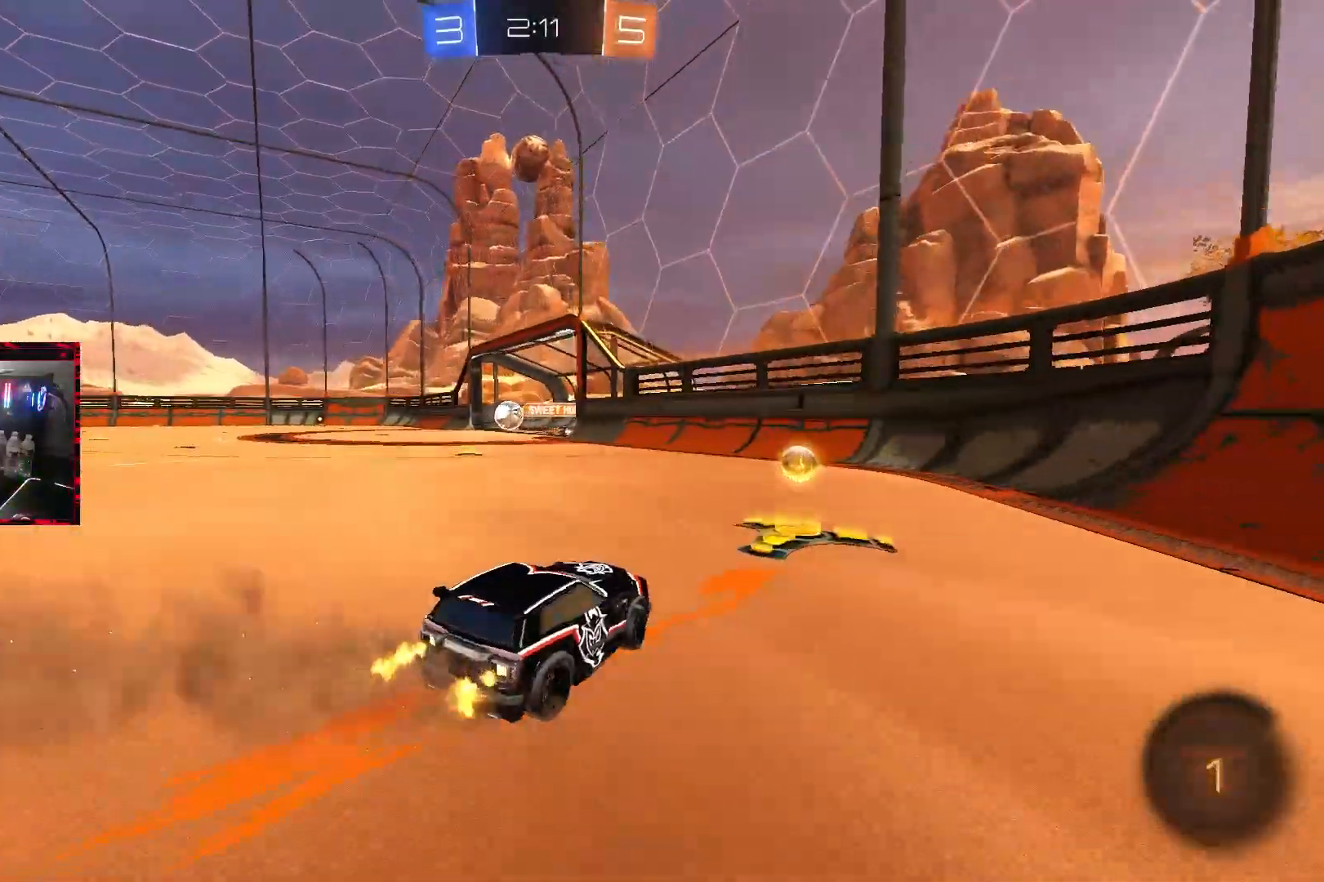
{"dt_ms": 500, "buttons": ["CIRCLE", "R2"], "left_stick": "center", "right_stick": "center", "events": [[17, "CIRCLE", "down"], [400, "left_stick", "center"]]}
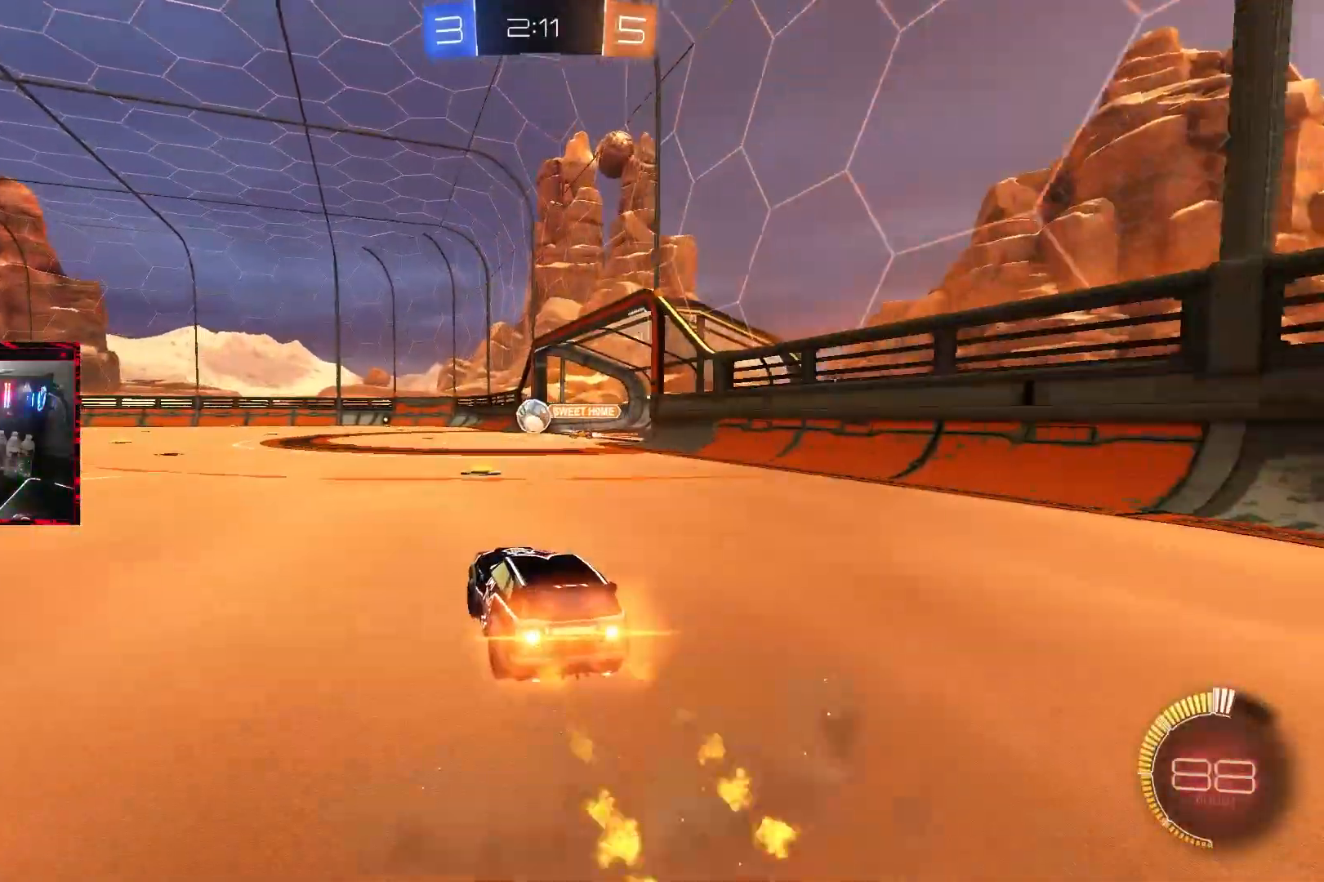
{"dt_ms": 500, "buttons": ["CIRCLE", "R2"], "left_stick": "left", "right_stick": "center", "events": [[117, "left_stick", "left"]]}
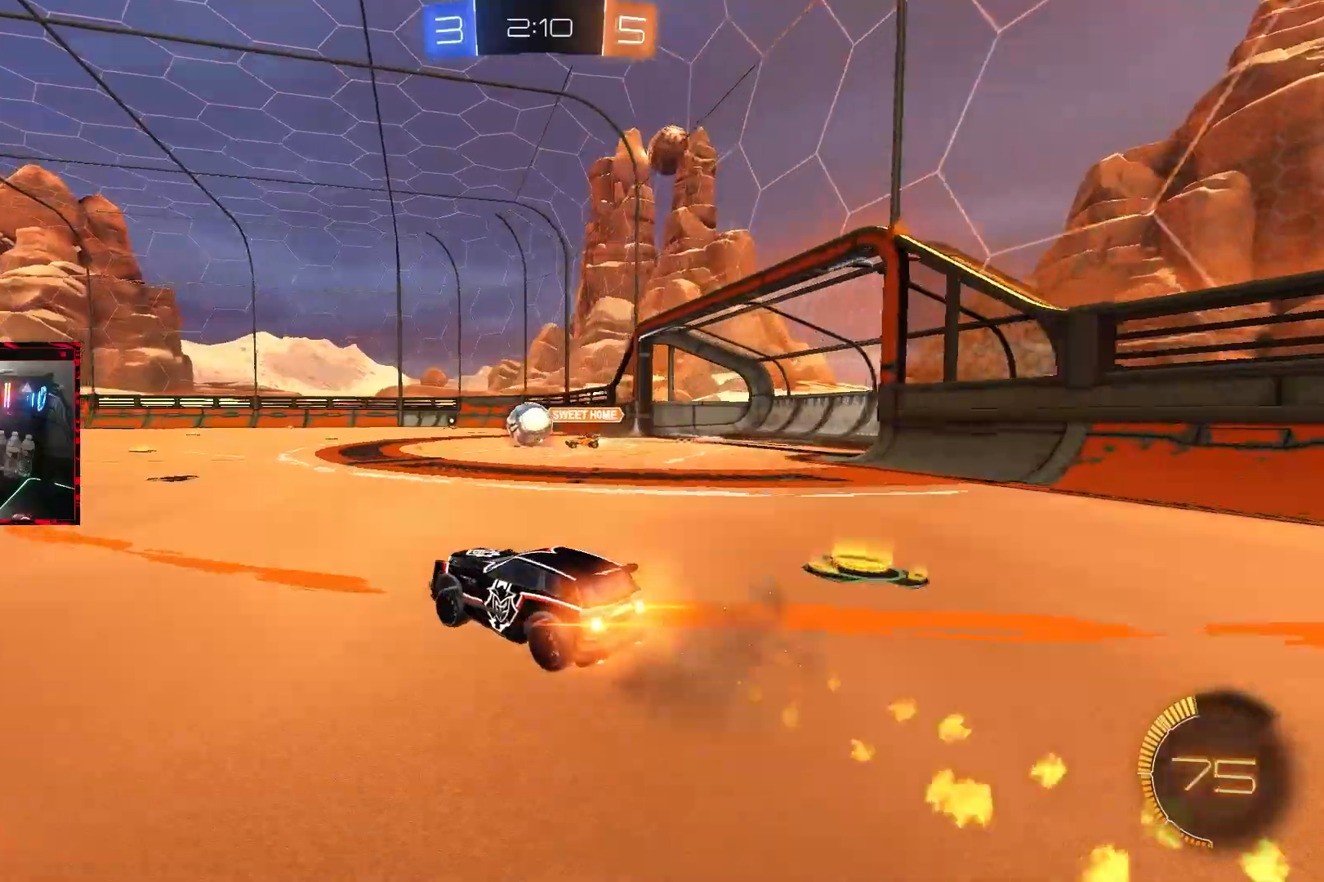
{"dt_ms": 500, "buttons": ["CIRCLE", "R2"], "left_stick": "left", "right_stick": "center", "events": [[133, "left_stick", "center"], [400, "left_stick", "left"]]}
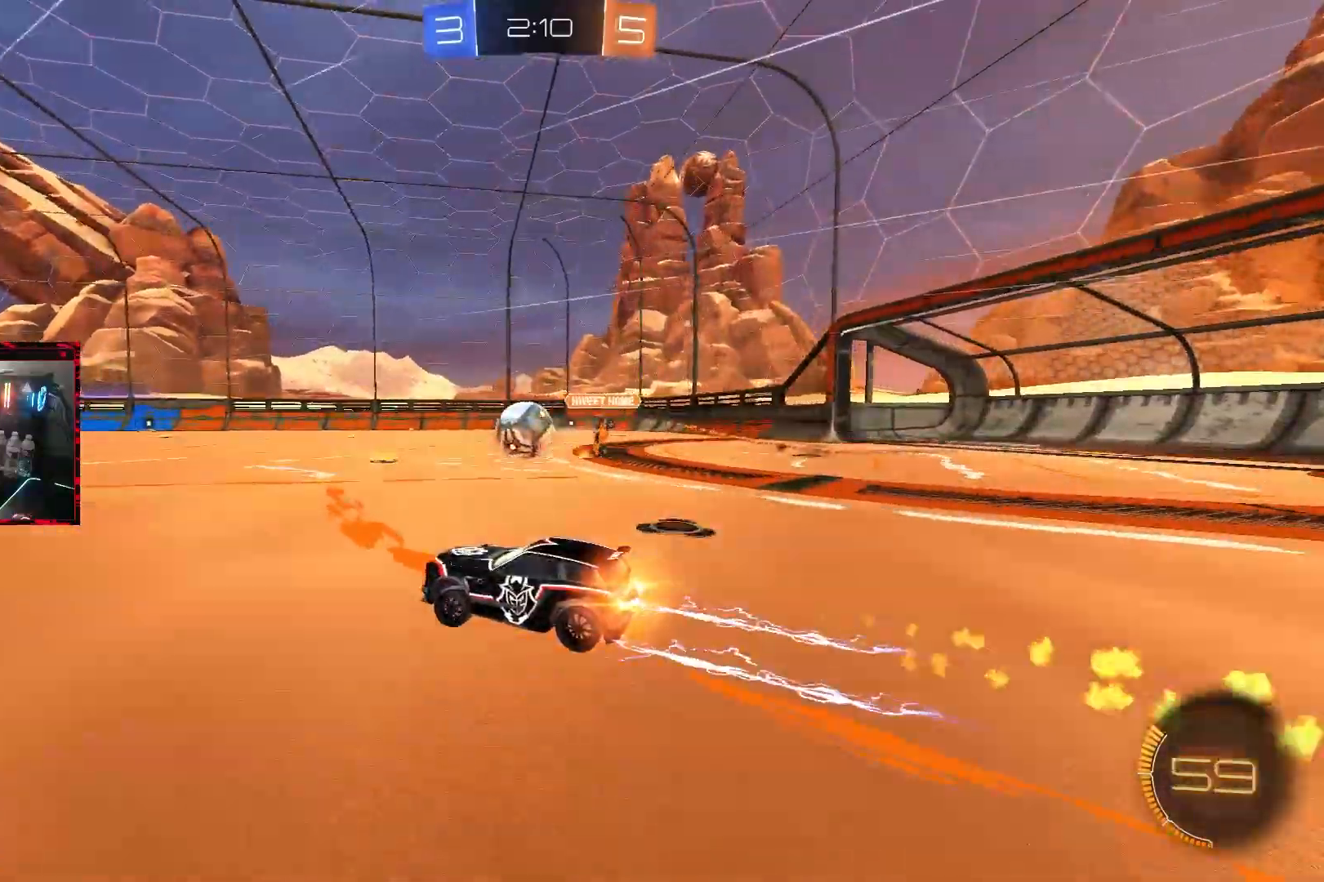
{"dt_ms": 500, "buttons": ["R2"], "left_stick": "center", "right_stick": "center", "events": [[83, "left_stick", "center"], [300, "CIRCLE", "up"]]}
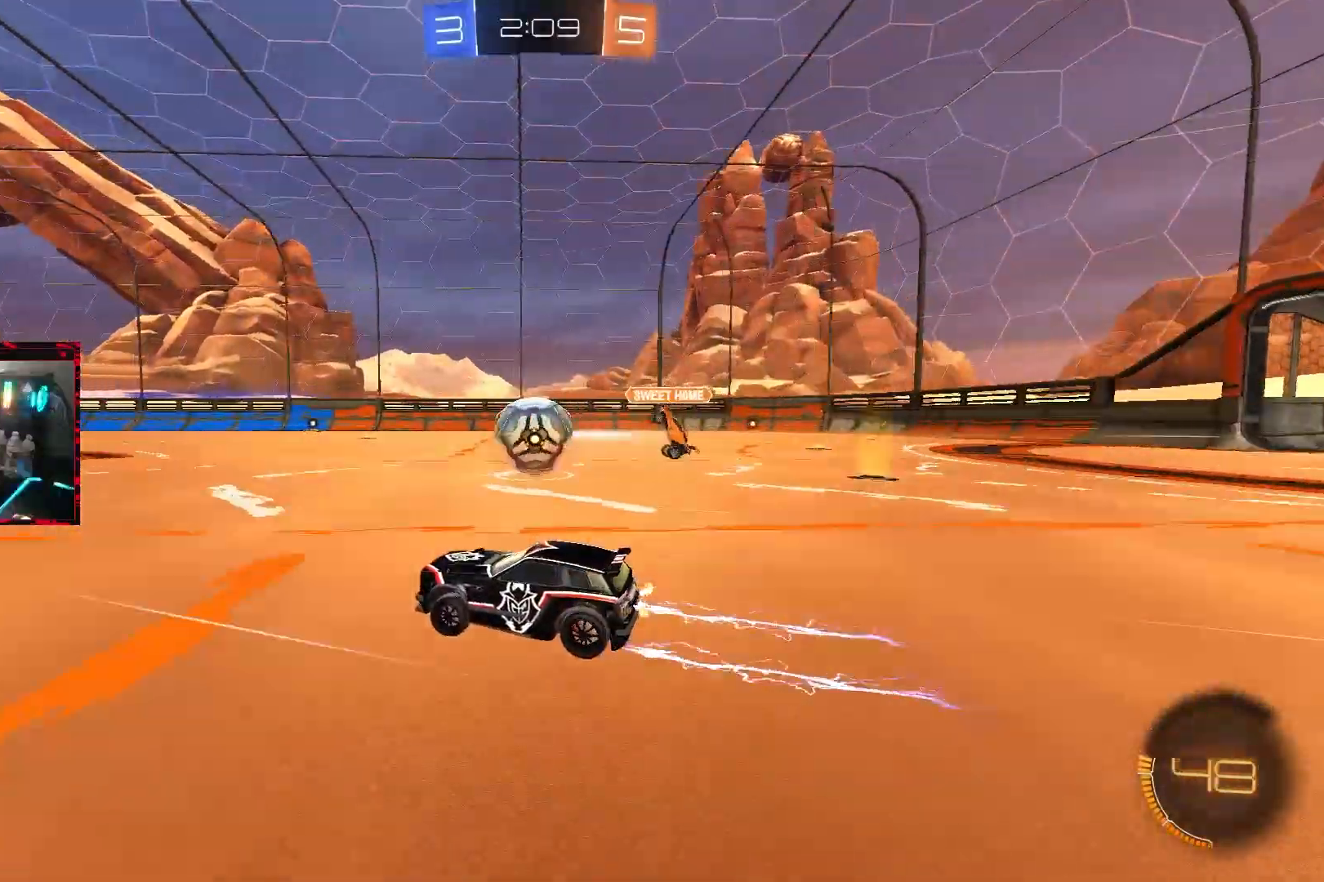
{"dt_ms": 500, "buttons": ["R2"], "left_stick": "right", "right_stick": "center", "events": [[117, "CIRCLE", "down"], [250, "CIRCLE", "up"], [417, "left_stick", "right"]]}
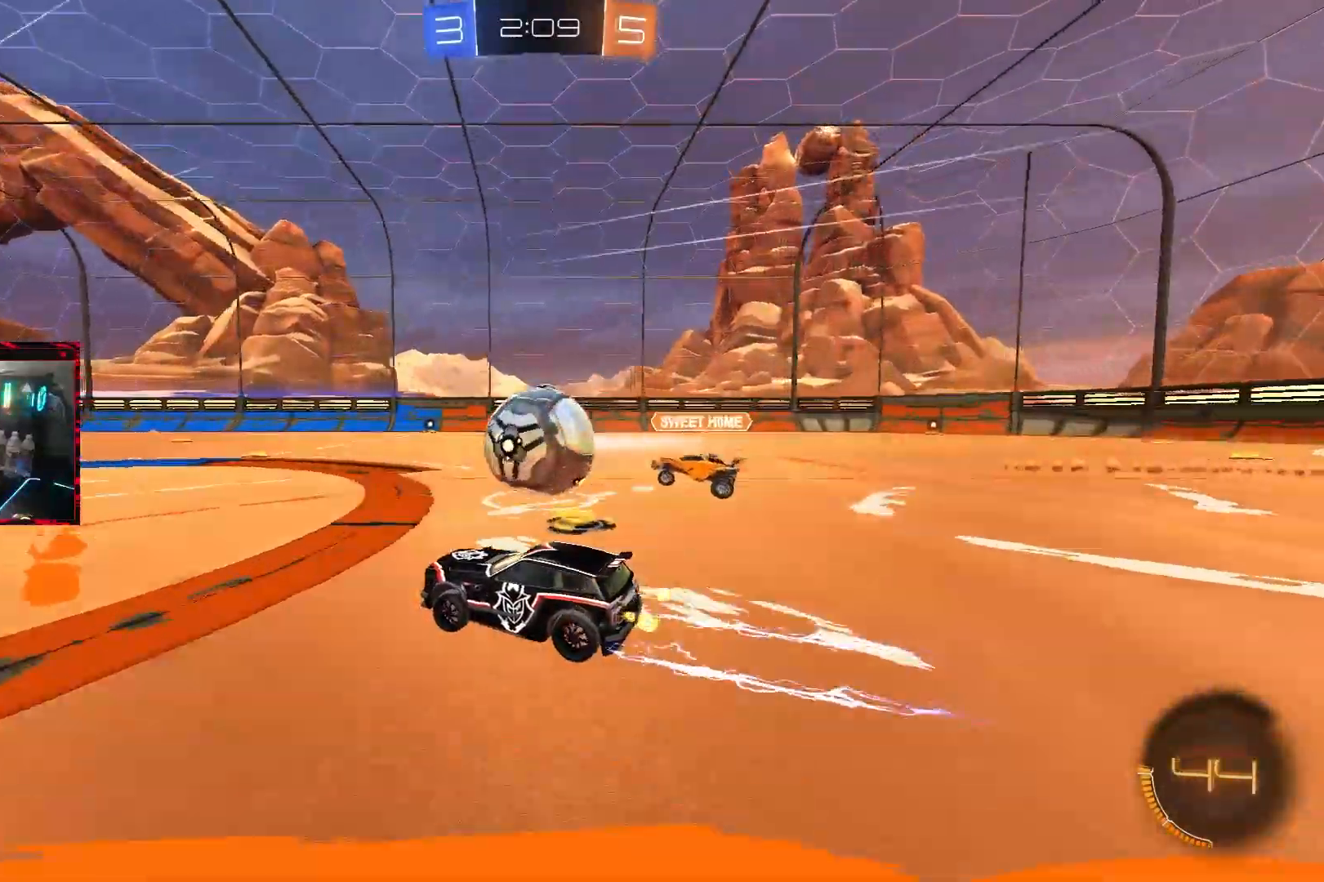
{"dt_ms": 500, "buttons": ["CROSS", "CIRCLE", "L1", "R2"], "left_stick": "right", "right_stick": "center", "events": [[33, "left_stick", "center"], [100, "left_stick", "left"], [133, "CIRCLE", "down"], [183, "CROSS", "down"], [233, "left_stick", "center"], [283, "CROSS", "up"], [333, "left_stick", "right"], [383, "L1", "down"], [400, "CROSS", "down"]]}
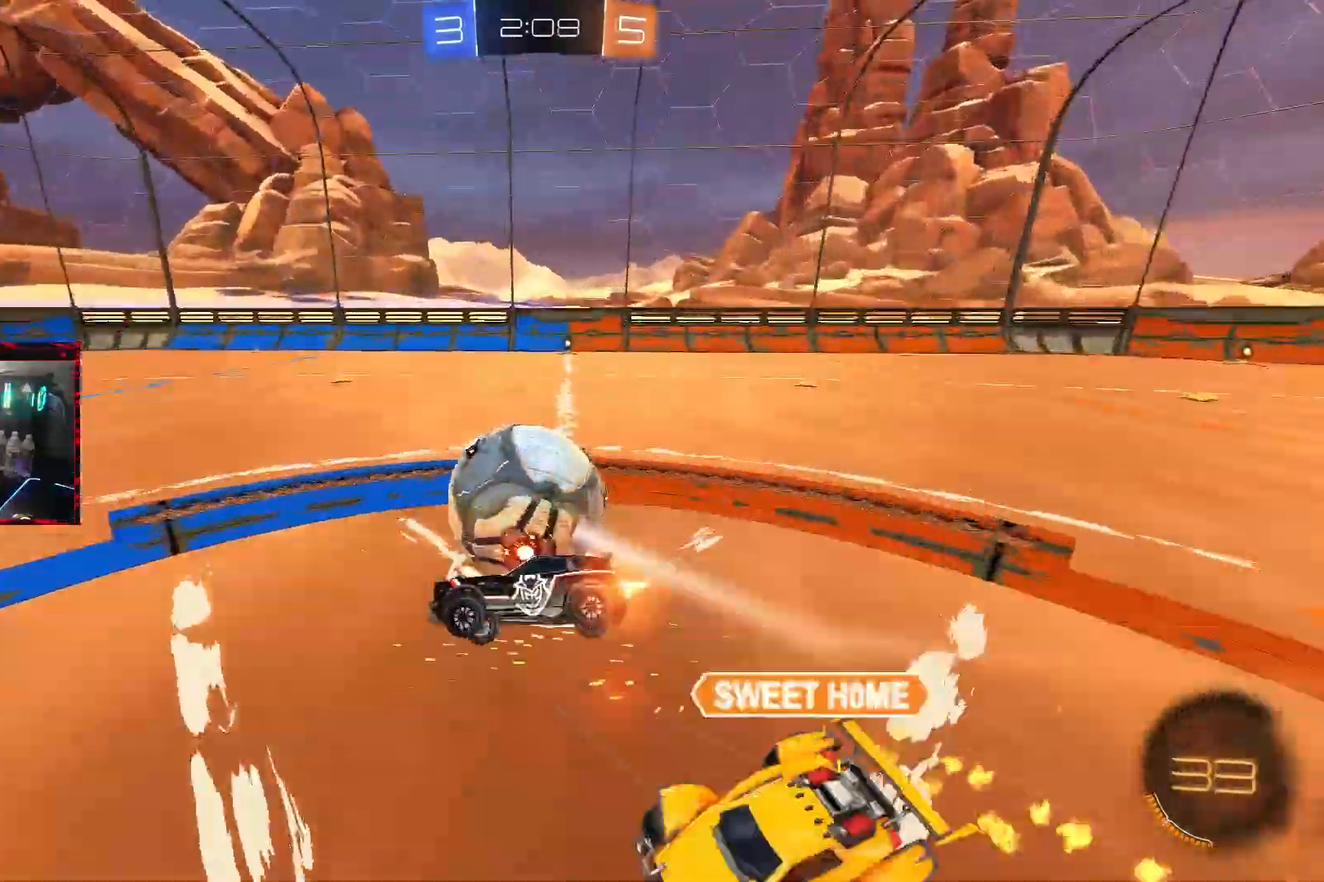
{"dt_ms": 500, "buttons": ["L1", "R2"], "left_stick": "right", "right_stick": "center", "events": [[100, "CROSS", "up"], [133, "L1", "up"], [167, "left_stick", "center"], [233, "CIRCLE", "up"], [300, "left_stick", "right"], [333, "L1", "down"], [333, "TRIANGLE", "down"], [450, "TRIANGLE", "up"]]}